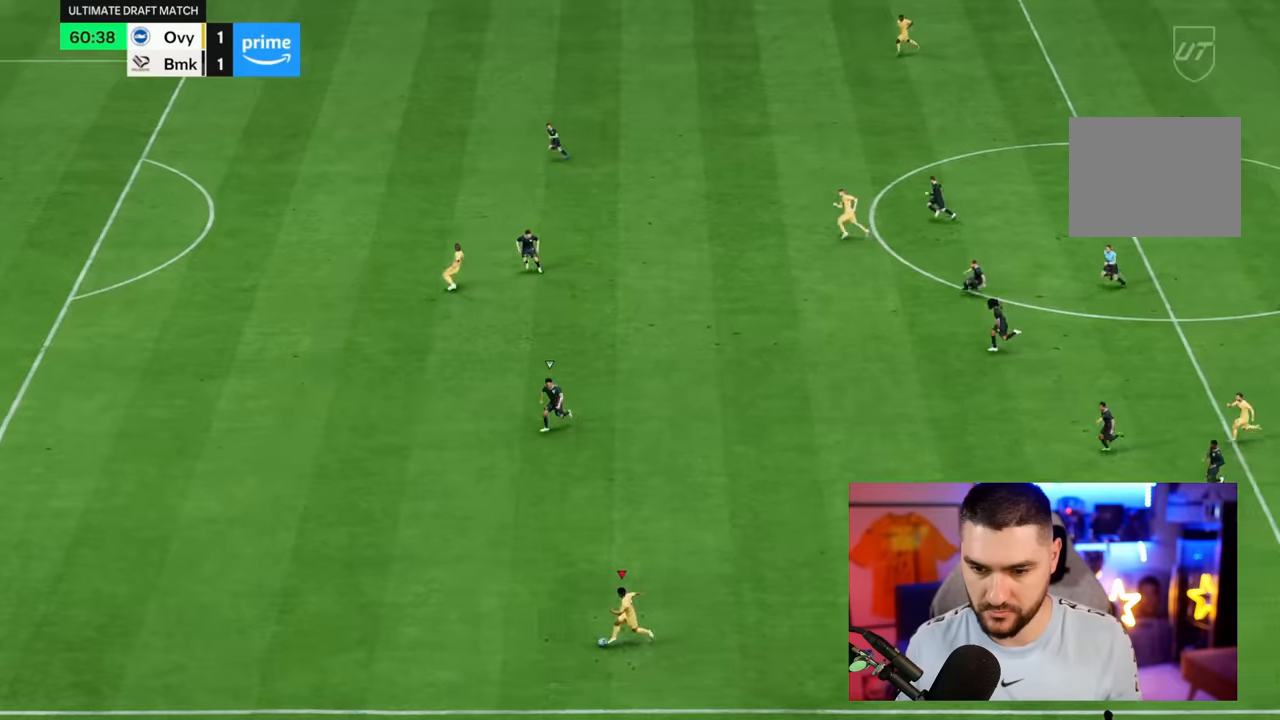
Gameplay with a controller (PlayStation layout); each line is a JSON object with the inputs held at the frame after it (dt_ms = milliseconds from this image to that frame). "button_events" lists button changes between this image and that frame as [ms after this image, input, new state], when the widget could be followed in between (sticks are given only as held states). Not read: L3 R3.
{"dt_ms": 500, "buttons": ["R2"], "left_stick": "left", "right_stick": "center", "button_events": []}
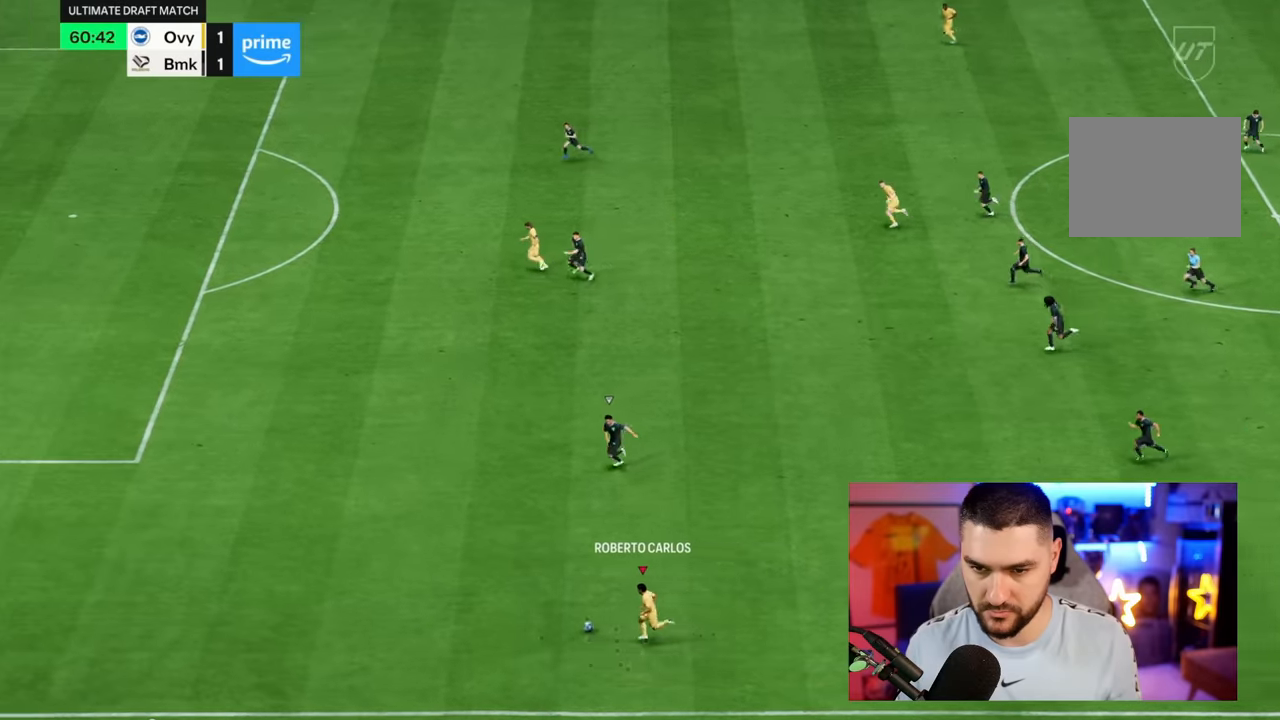
{"dt_ms": 500, "buttons": ["R2"], "left_stick": "left", "right_stick": "center", "button_events": []}
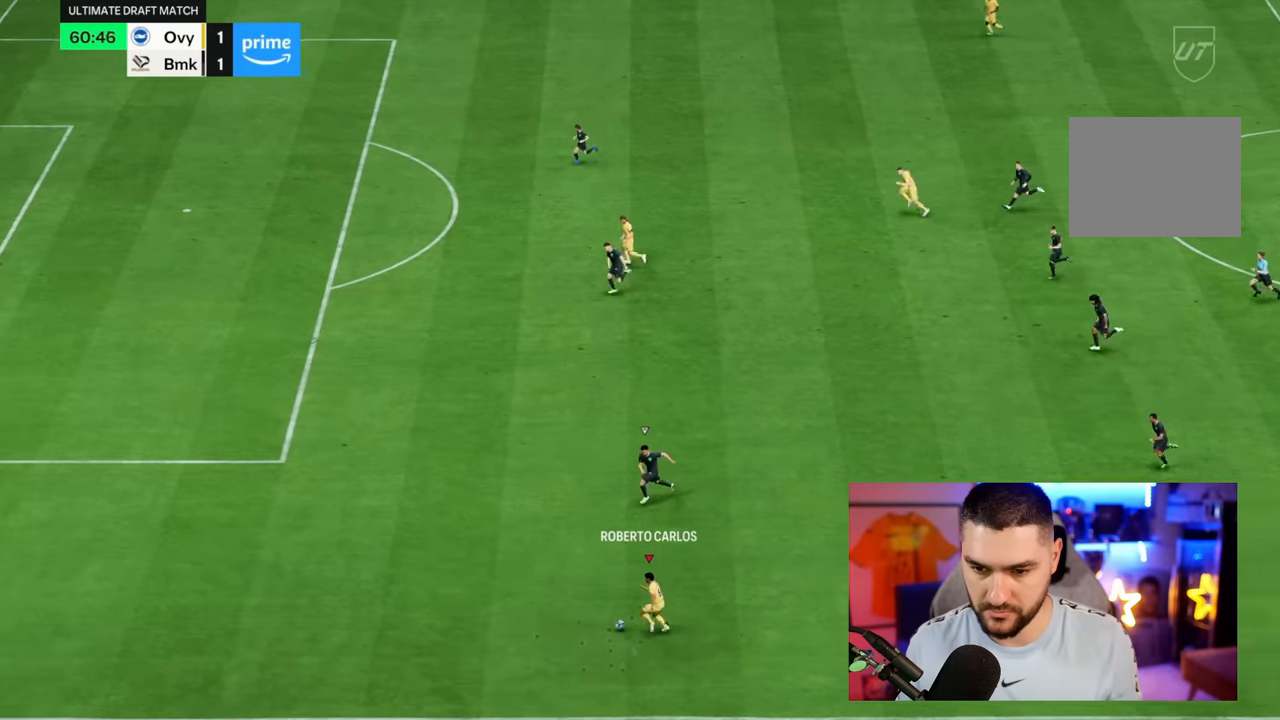
{"dt_ms": 500, "buttons": ["R2"], "left_stick": "left", "right_stick": "center", "button_events": []}
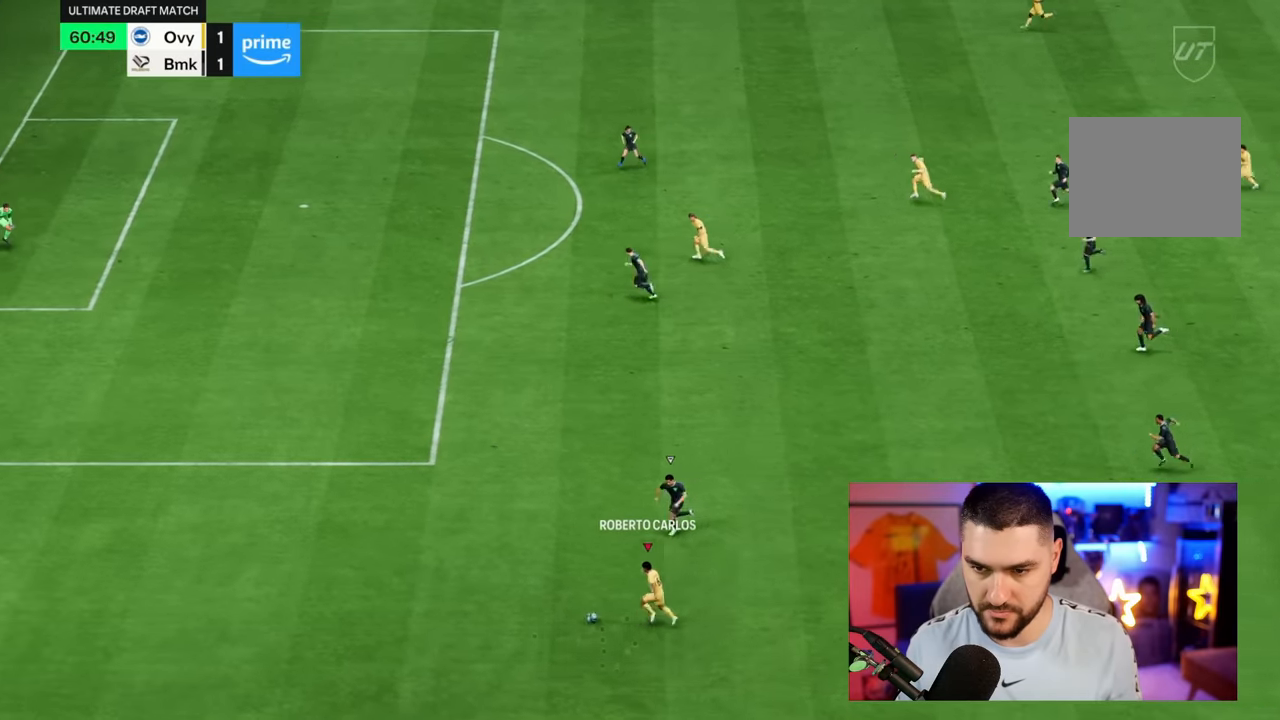
{"dt_ms": 500, "buttons": ["R2"], "left_stick": "left", "right_stick": "center", "button_events": []}
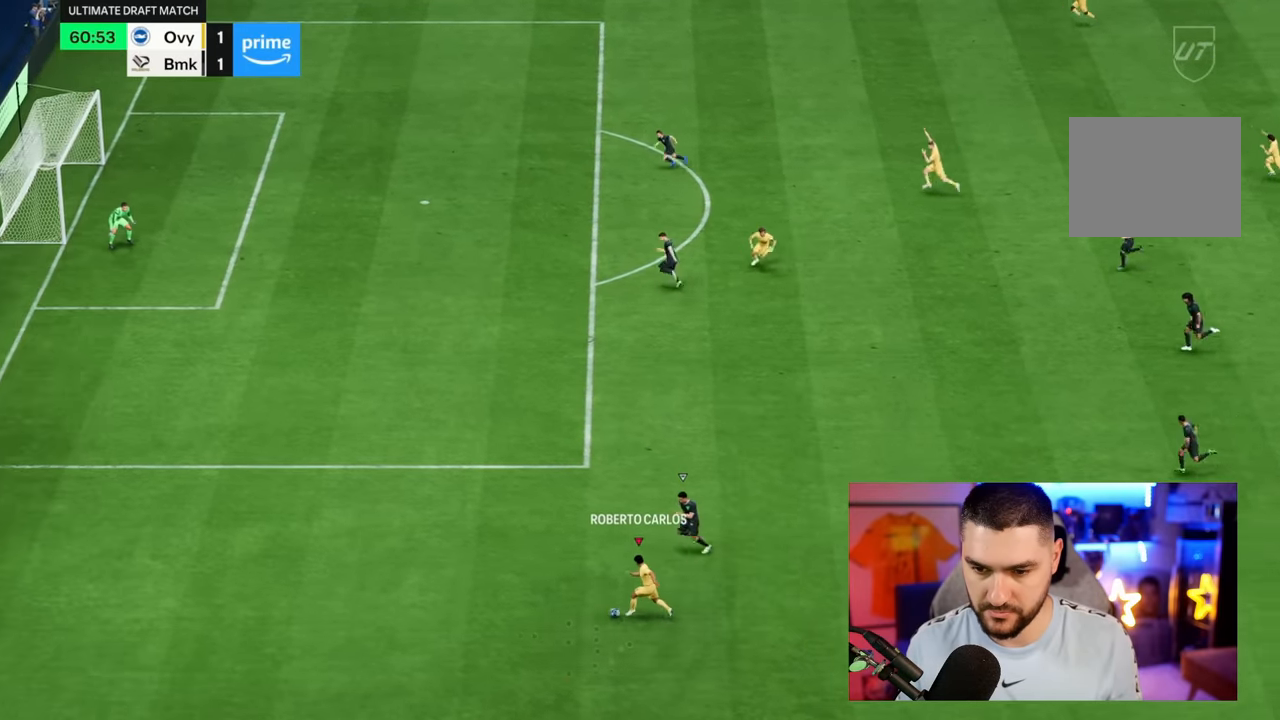
{"dt_ms": 500, "buttons": ["R2"], "left_stick": "left", "right_stick": "center", "button_events": []}
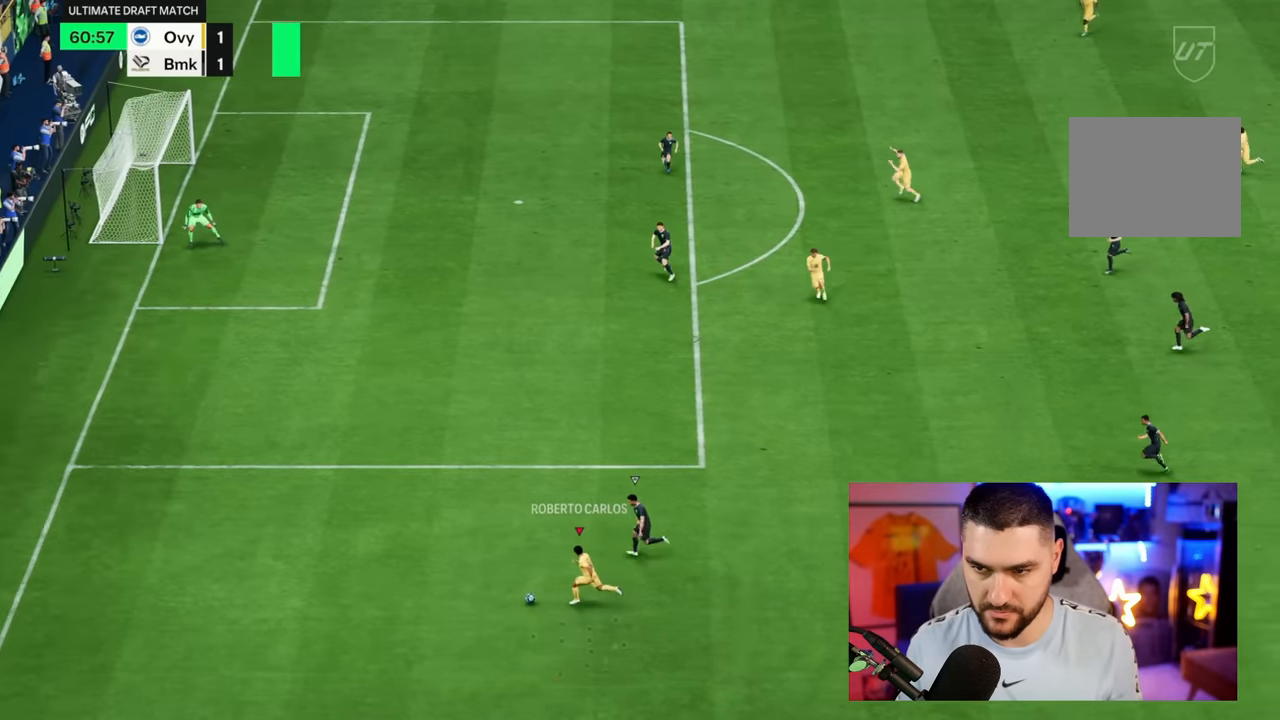
{"dt_ms": 1000, "buttons": [], "left_stick": "center", "right_stick": "center"}
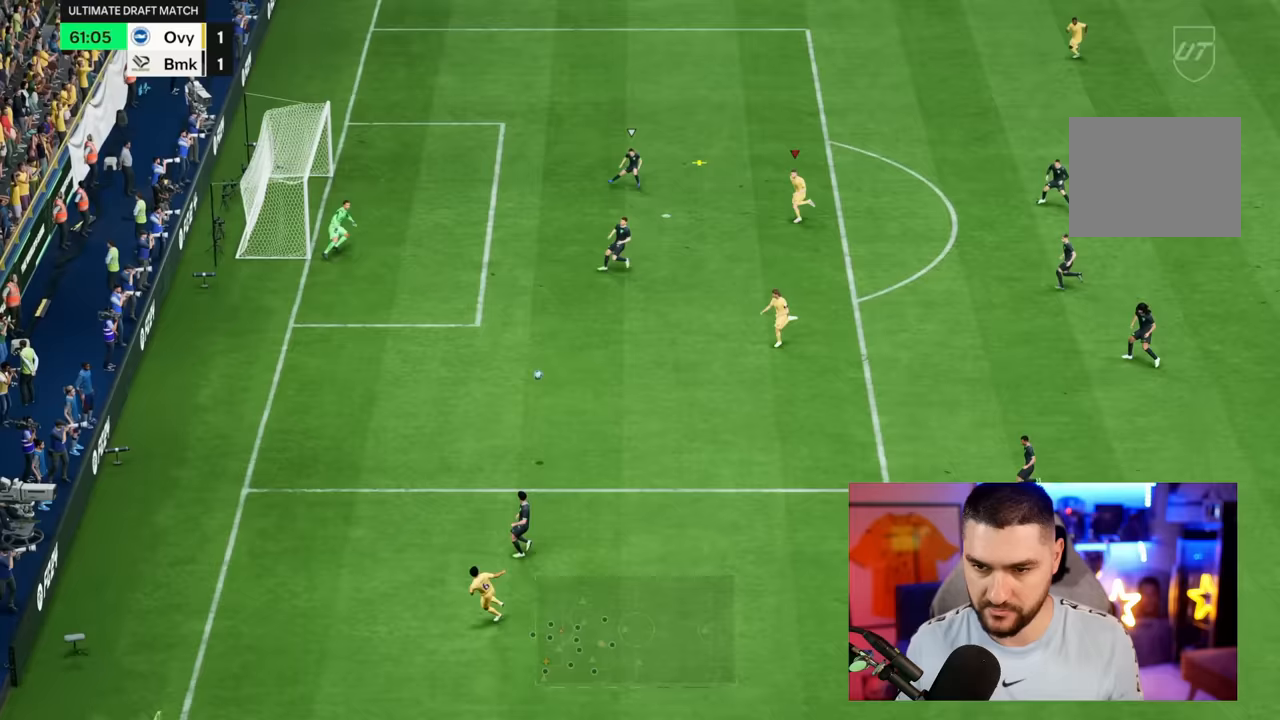
{"dt_ms": 500, "buttons": [], "left_stick": "down-left", "right_stick": "center", "button_events": []}
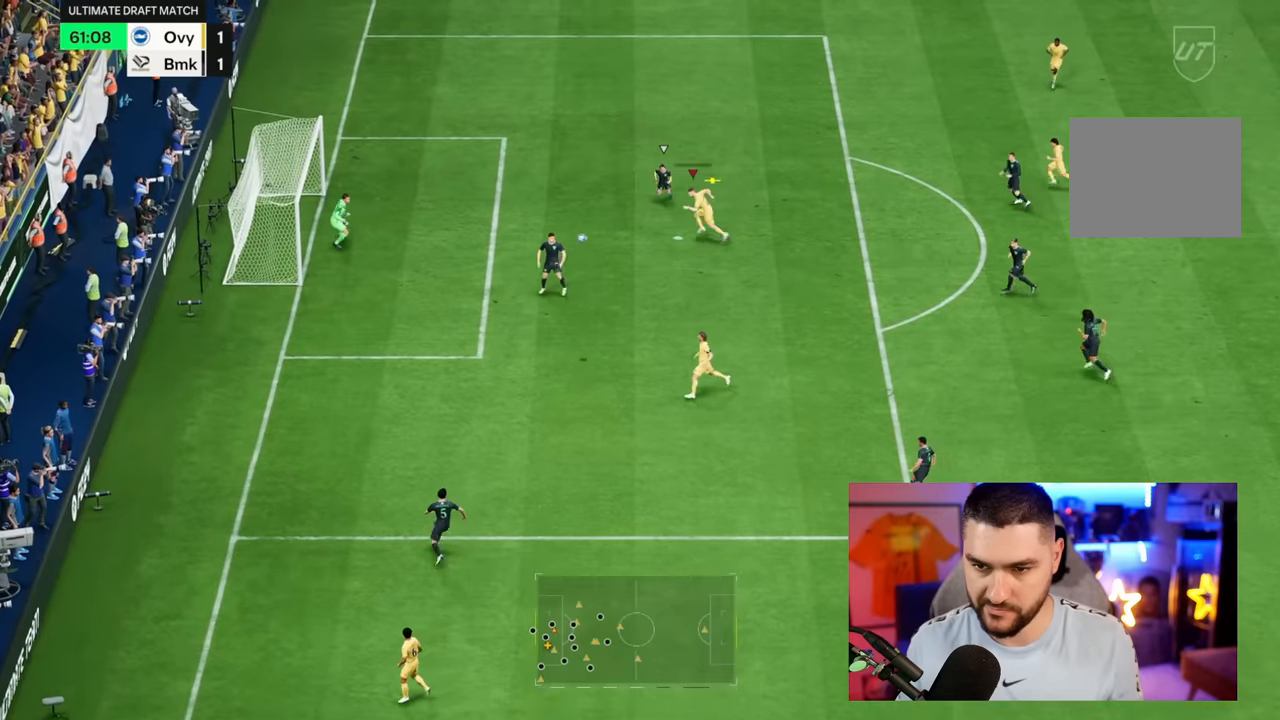
{"dt_ms": 500, "buttons": [], "left_stick": "down-left", "right_stick": "center", "button_events": [[67, "CIRCLE", "down"], [233, "CIRCLE", "up"]]}
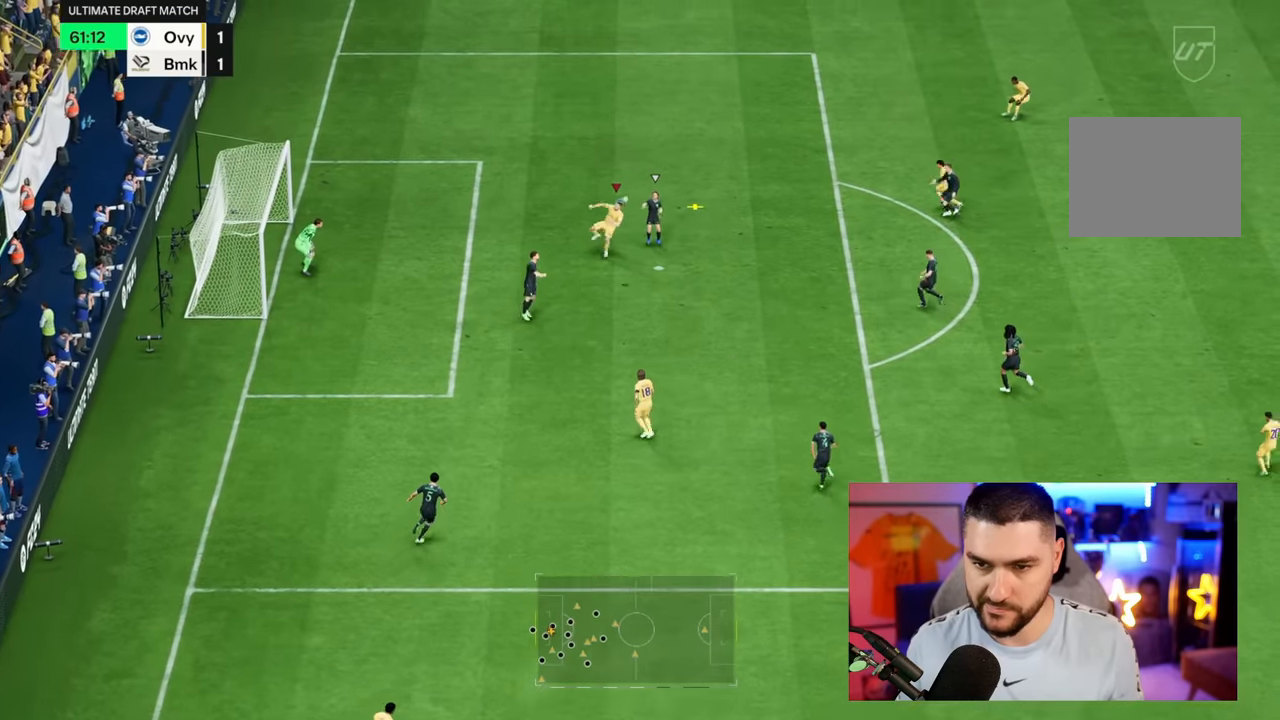
{"dt_ms": 500, "buttons": [], "left_stick": "down-left", "right_stick": "center", "button_events": []}
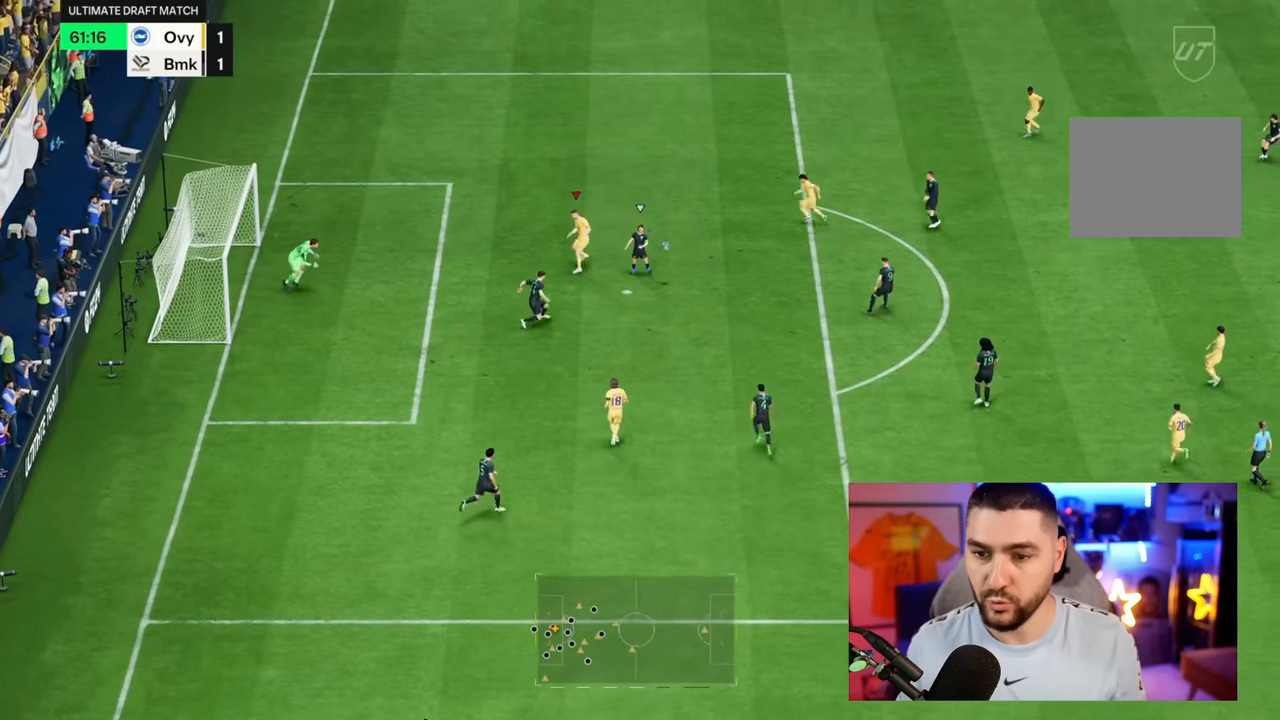
{"dt_ms": 500, "buttons": [], "left_stick": "down-right", "right_stick": "center", "button_events": []}
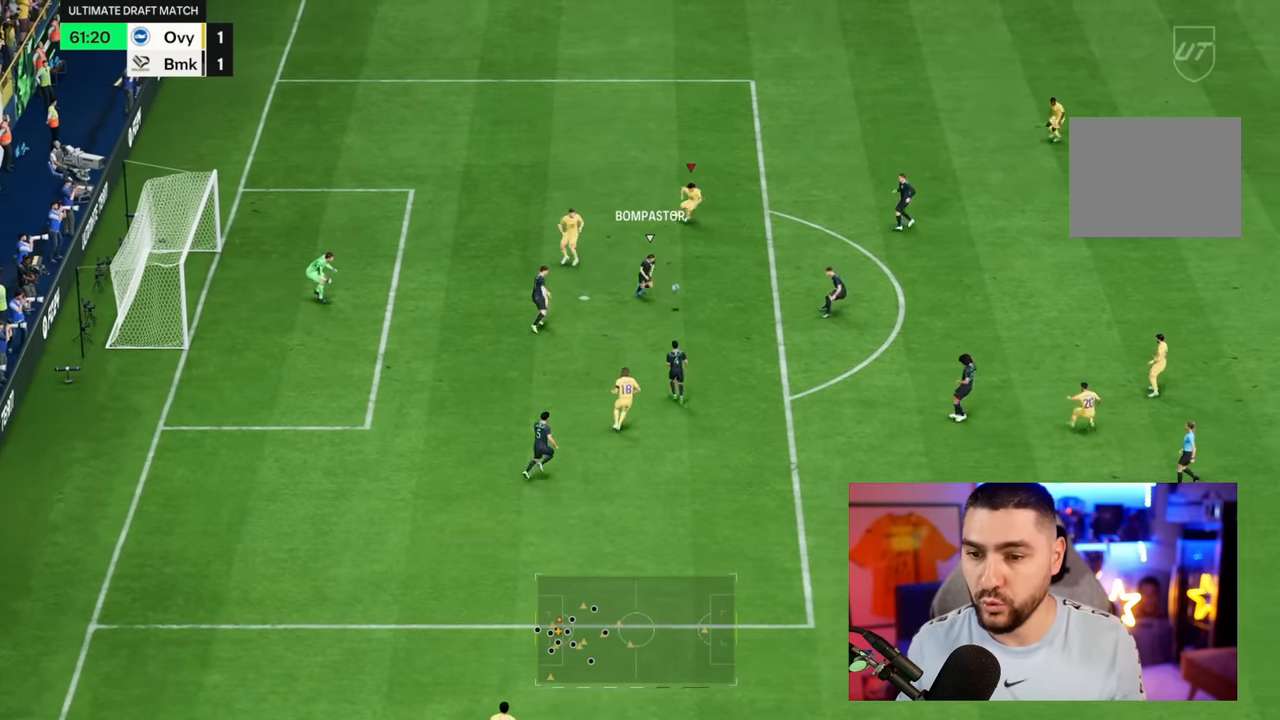
{"dt_ms": 500, "buttons": ["R2"], "left_stick": "down-right", "right_stick": "center", "button_events": [[17, "R2", "down"]]}
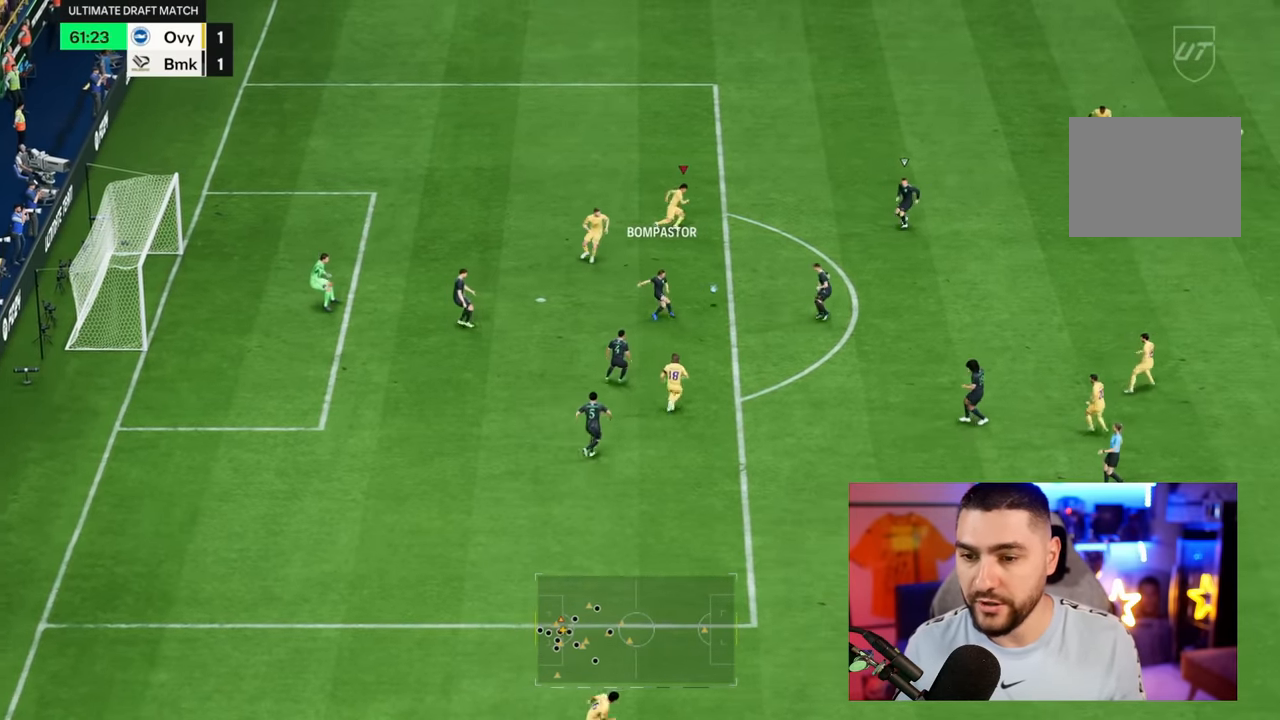
{"dt_ms": 500, "buttons": ["R2"], "left_stick": "down-right", "right_stick": "center", "button_events": []}
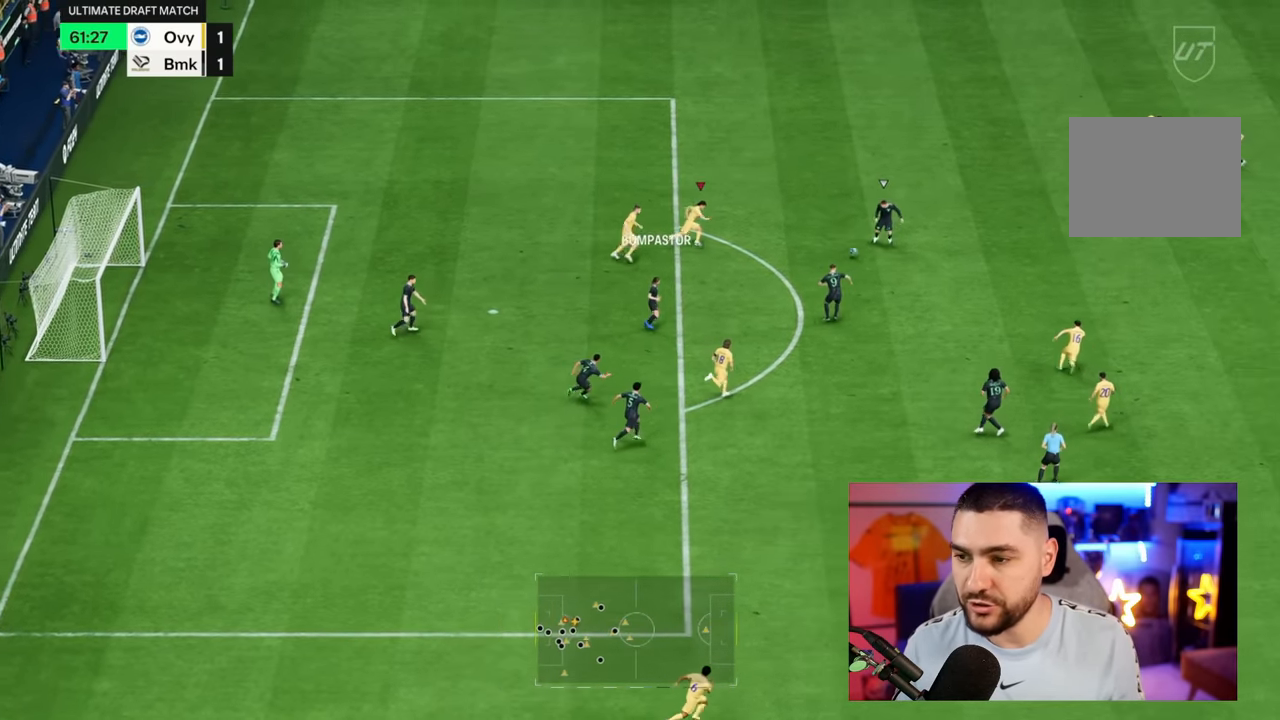
{"dt_ms": 500, "buttons": ["R2"], "left_stick": "right", "right_stick": "center", "button_events": [[133, "R2", "up"], [317, "R2", "down"]]}